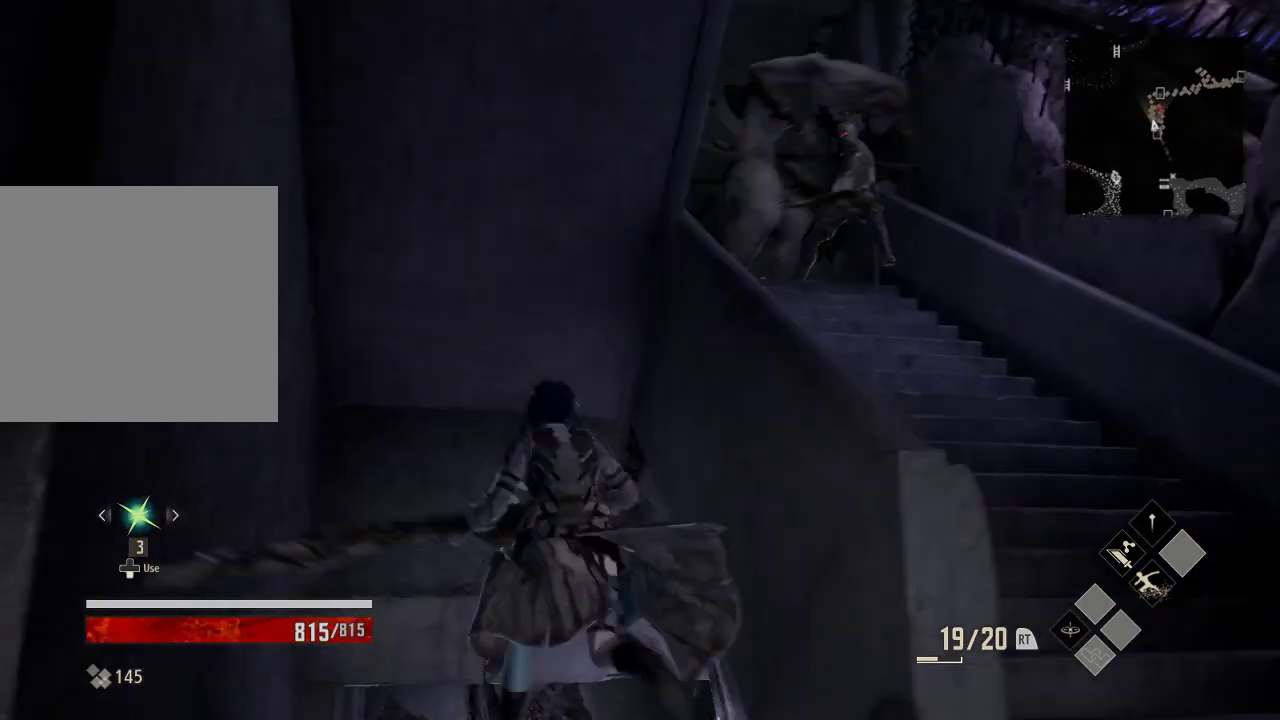
Gameplay with a controller (Xbox layout); each line is a JSON object with the inputs held at the frame after it (dt_ms = milliseconds from this image to that frame). "events" lists button and stick changes between this image and that frame as [ms after this image, input, new state], when the widget could be followed in between. Not read: DPAD_LEFT.
{"dt_ms": 1000, "buttons": [], "left_stick": "left", "right_stick": "center", "events": [[33, "right_stick", "right"], [233, "right_stick", "center"], [433, "left_stick", "left"], [533, "right_stick", "up-right"], [833, "right_stick", "right"], [1000, "right_stick", "center"]]}
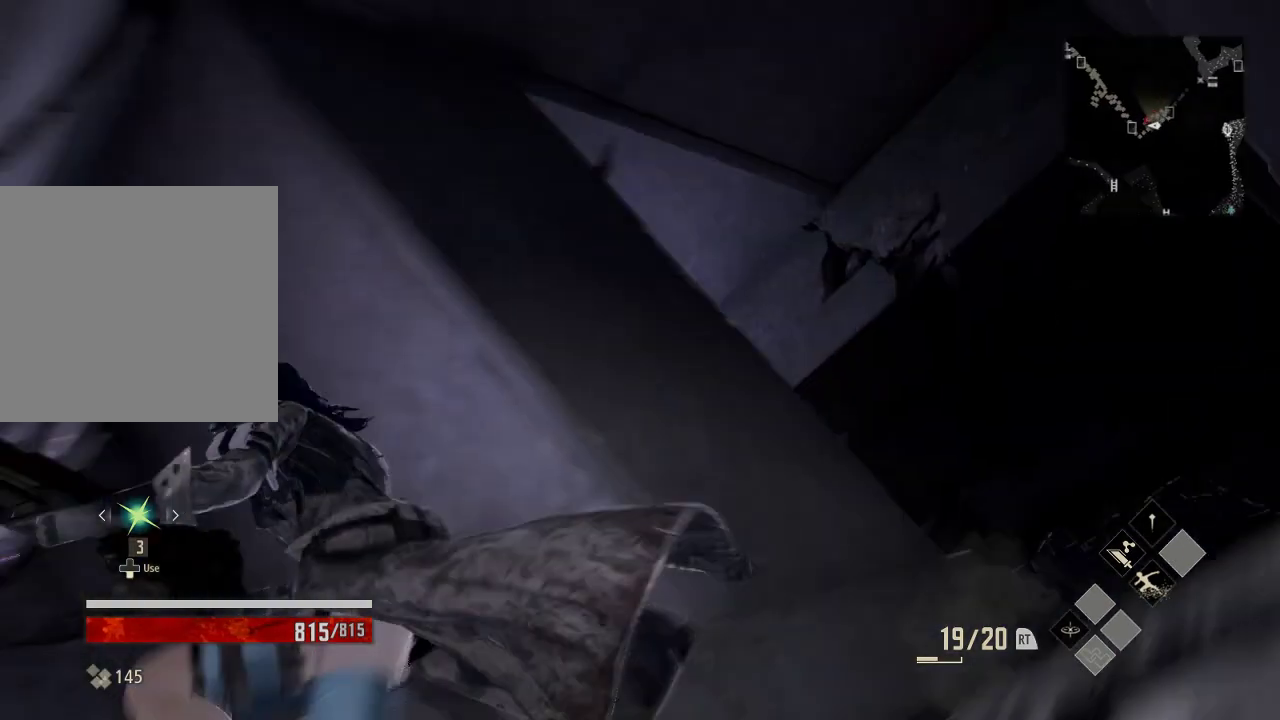
{"dt_ms": 500, "buttons": [], "left_stick": "left", "right_stick": "down-right", "events": [[133, "right_stick", "right"], [233, "DPAD_RIGHT", "down"], [233, "left_stick", "down-left"], [233, "right_stick", "down-right"], [333, "DPAD_RIGHT", "up"], [333, "right_stick", "center"], [433, "left_stick", "left"], [433, "right_stick", "down-right"]]}
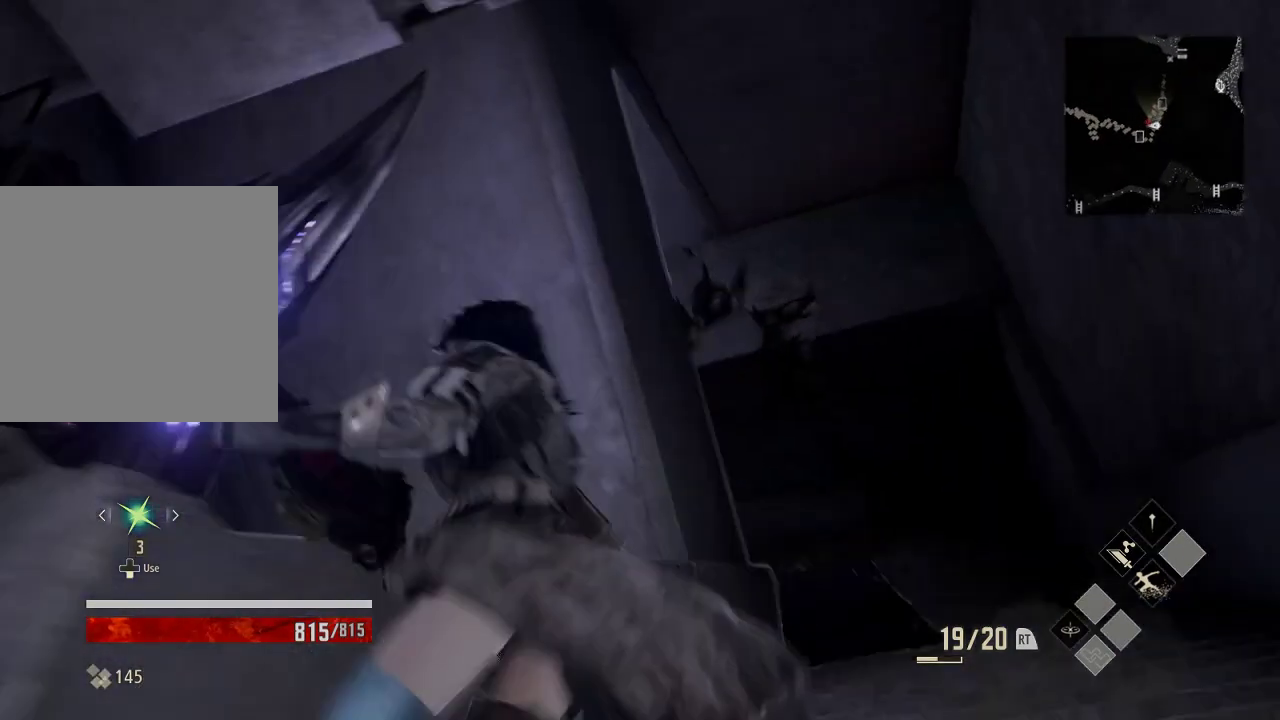
{"dt_ms": 500, "buttons": [], "left_stick": "down-left", "right_stick": "center"}
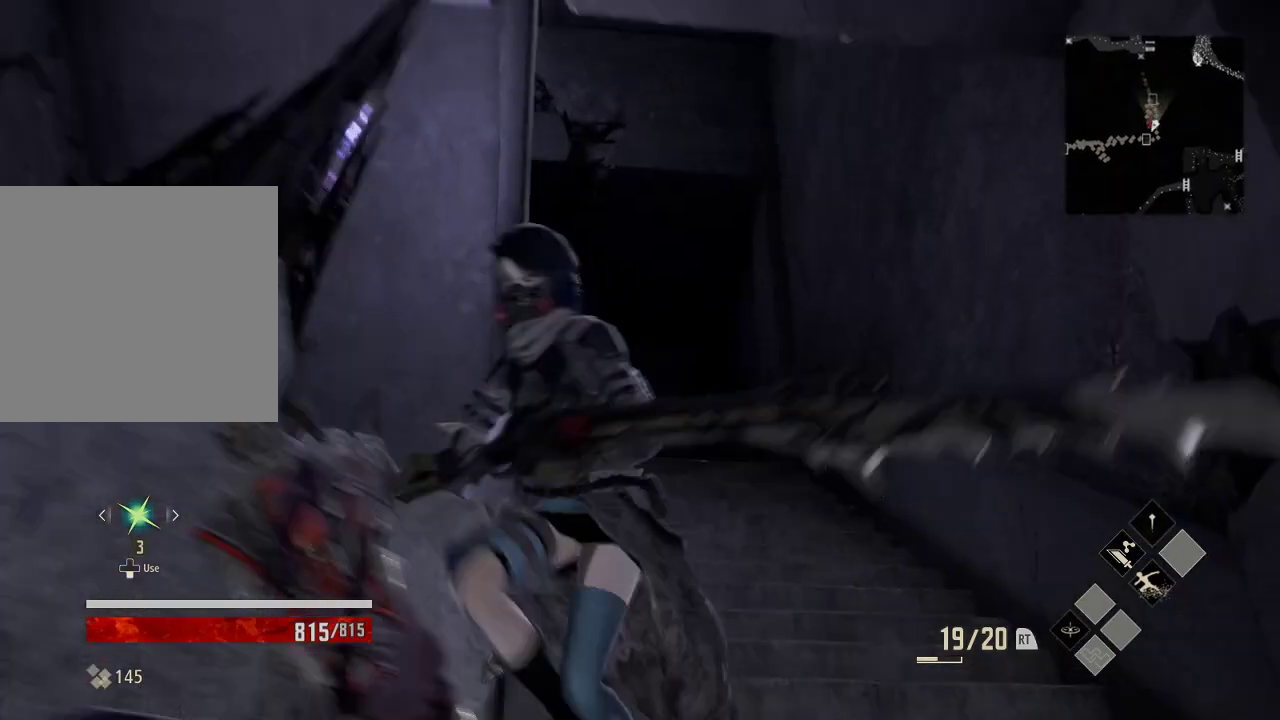
{"dt_ms": 500, "buttons": [], "left_stick": "center", "right_stick": "center", "events": [[133, "right_stick", "down"], [233, "left_stick", "left"], [333, "right_stick", "center"], [433, "left_stick", "center"]]}
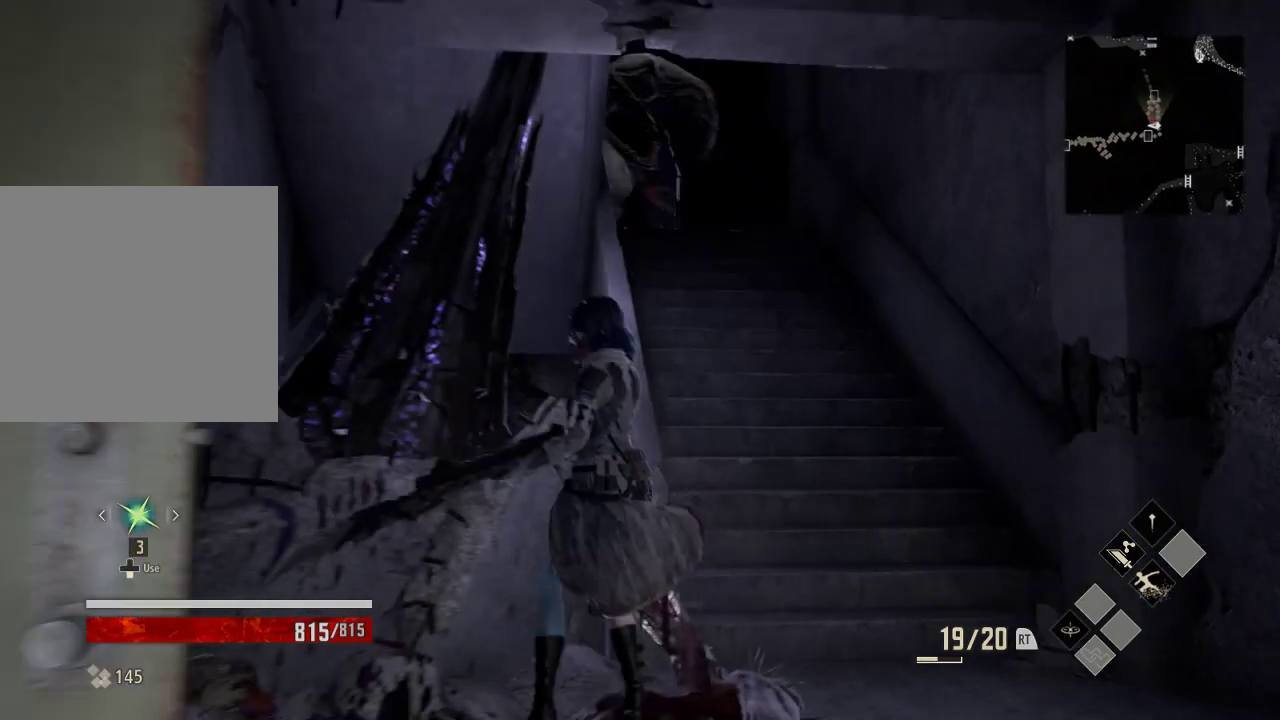
{"dt_ms": 500, "buttons": [], "left_stick": "down", "right_stick": "down", "events": [[133, "left_stick", "down-right"], [333, "right_stick", "down"], [433, "left_stick", "down"]]}
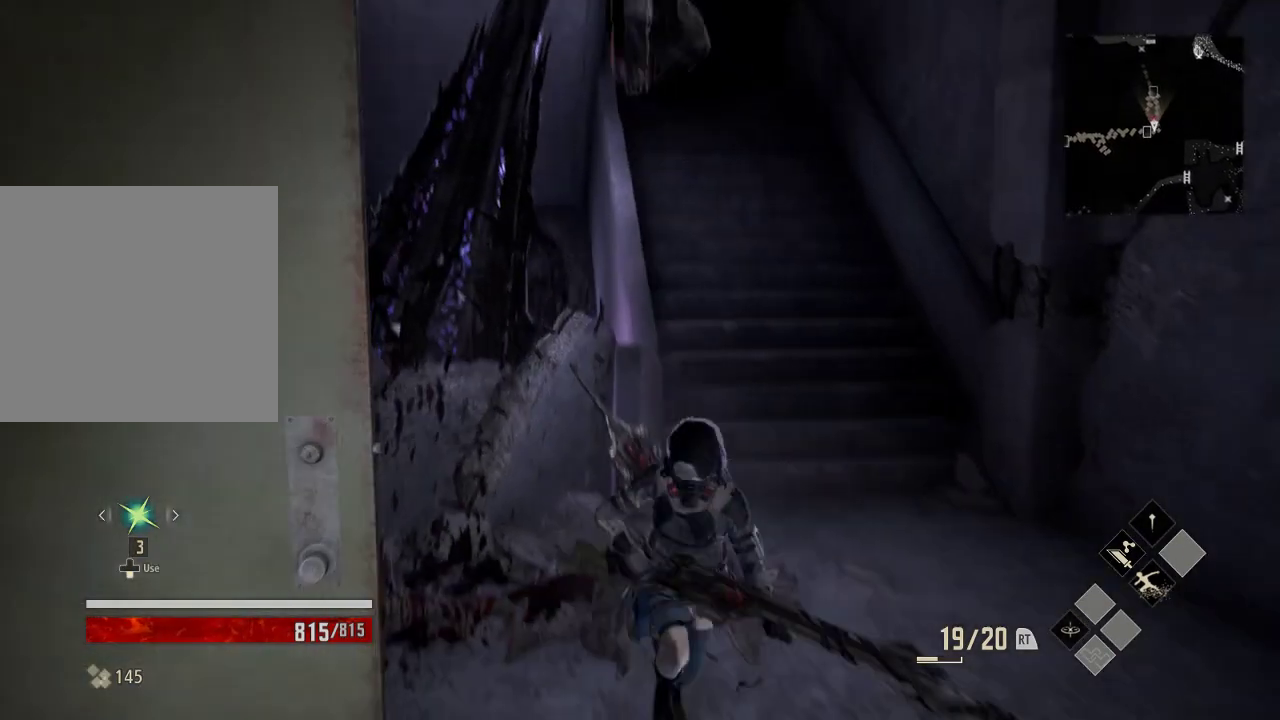
{"dt_ms": 500, "buttons": [], "left_stick": "left", "right_stick": "center", "events": [[33, "right_stick", "center"], [233, "left_stick", "down-left"], [333, "left_stick", "left"]]}
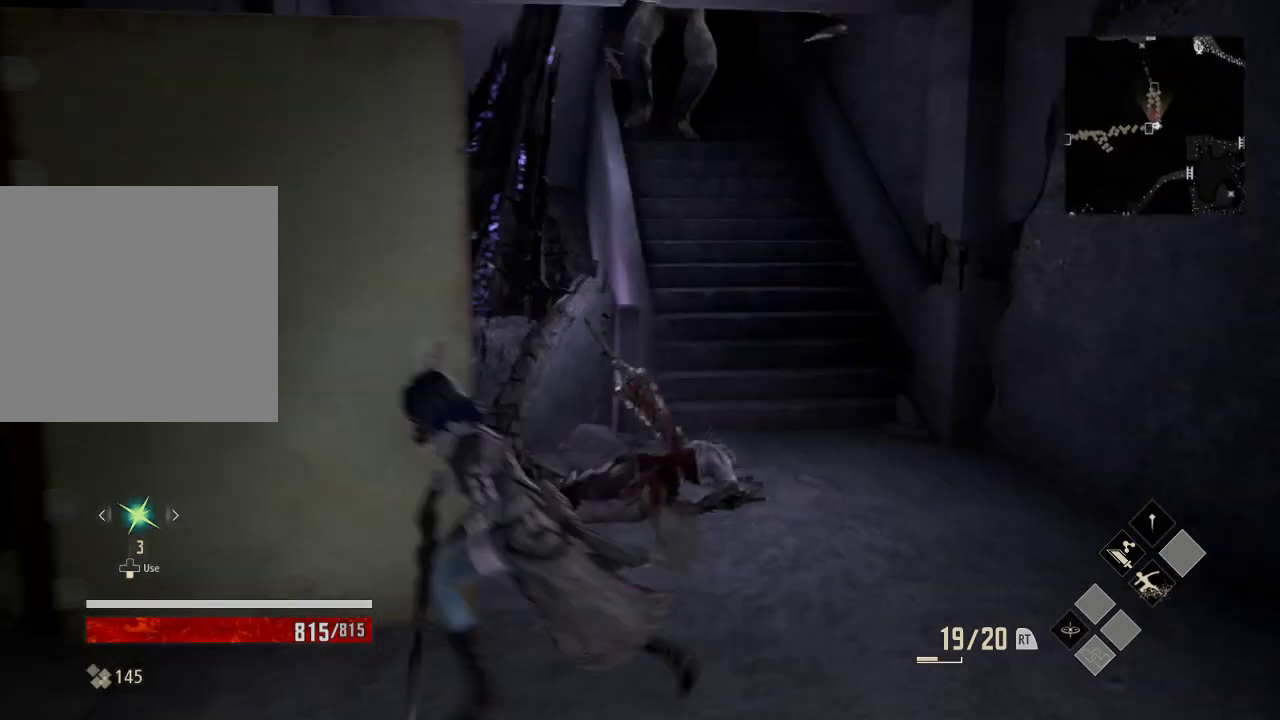
{"dt_ms": 500, "buttons": [], "left_stick": "left", "right_stick": "right", "events": [[233, "right_stick", "right"], [333, "right_stick", "center"], [433, "right_stick", "right"]]}
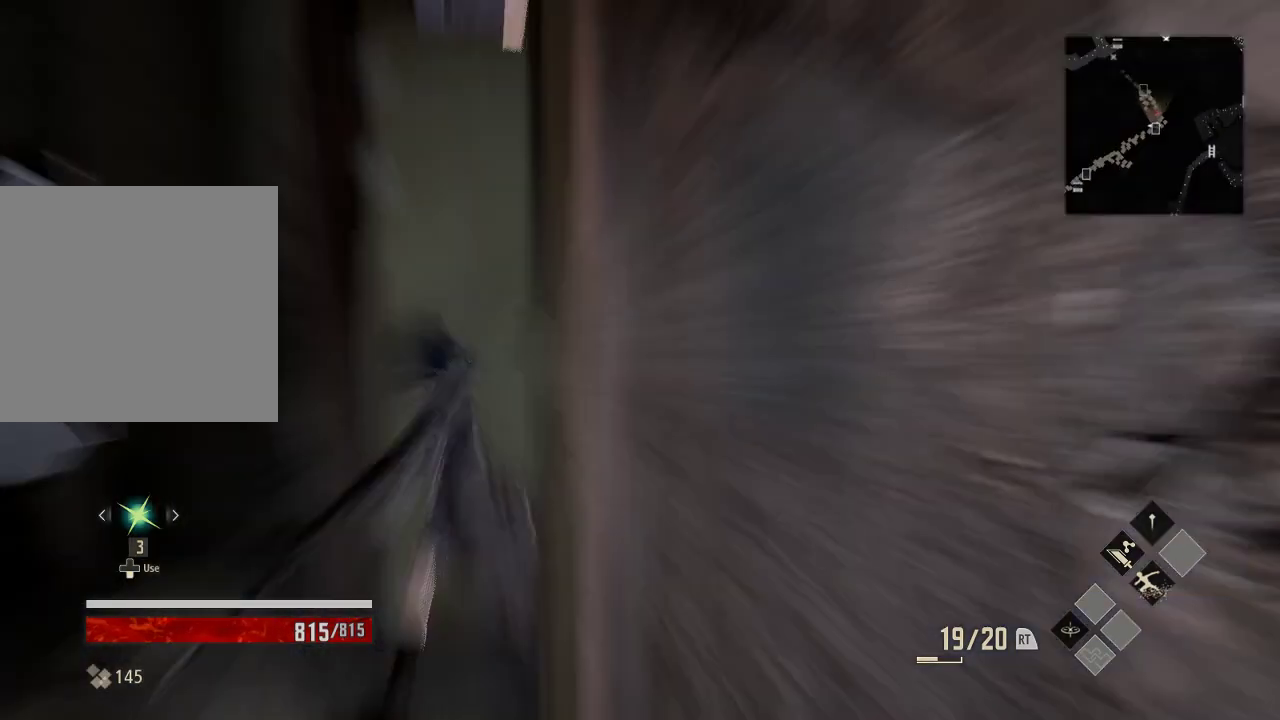
{"dt_ms": 1000, "buttons": [], "left_stick": "down", "right_stick": "center", "events": [[133, "left_stick", "down-left"], [233, "right_stick", "center"], [533, "left_stick", "down"]]}
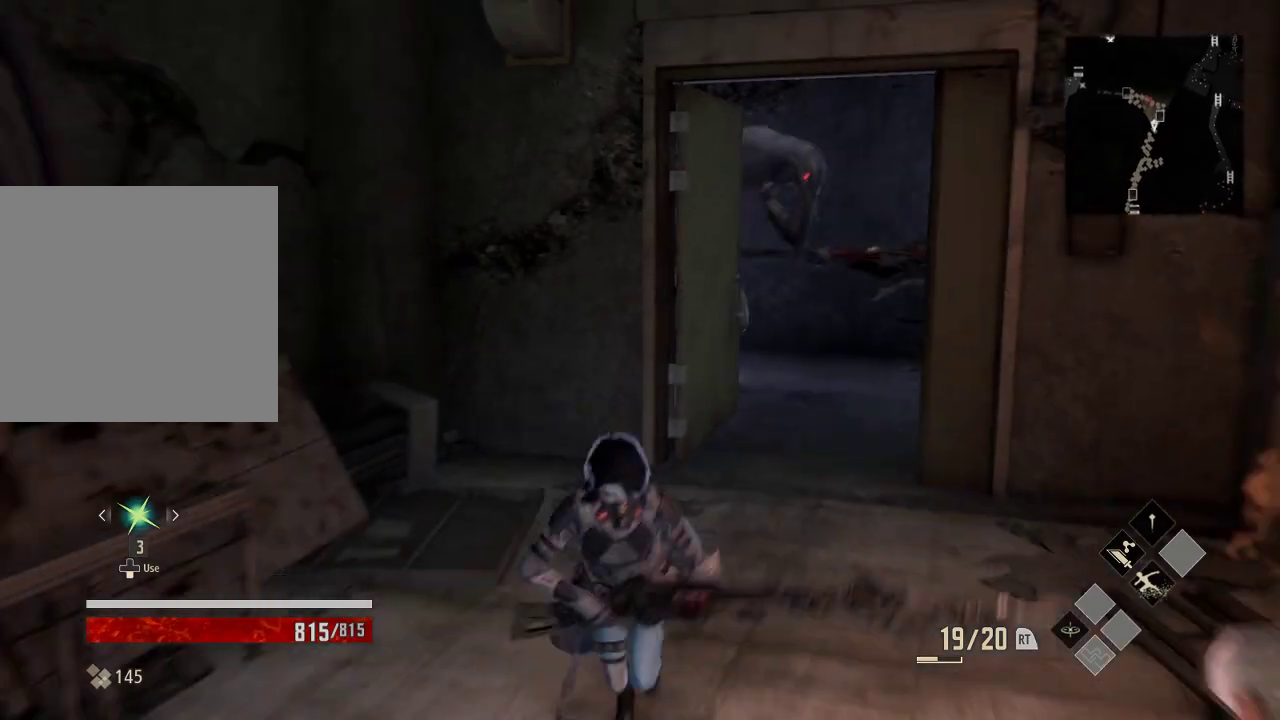
{"dt_ms": 500, "buttons": [], "left_stick": "down-left", "right_stick": "center", "events": [[433, "left_stick", "down-left"]]}
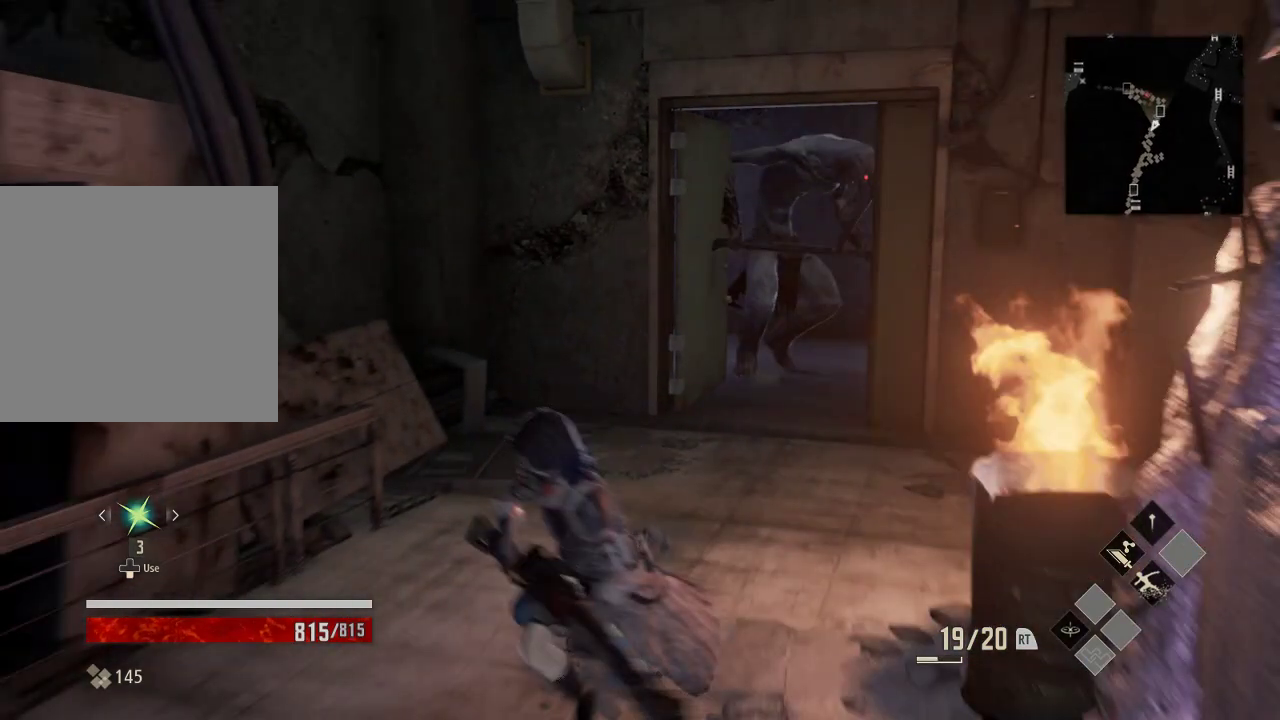
{"dt_ms": 500, "buttons": ["R1"], "left_stick": "down-left", "right_stick": "center"}
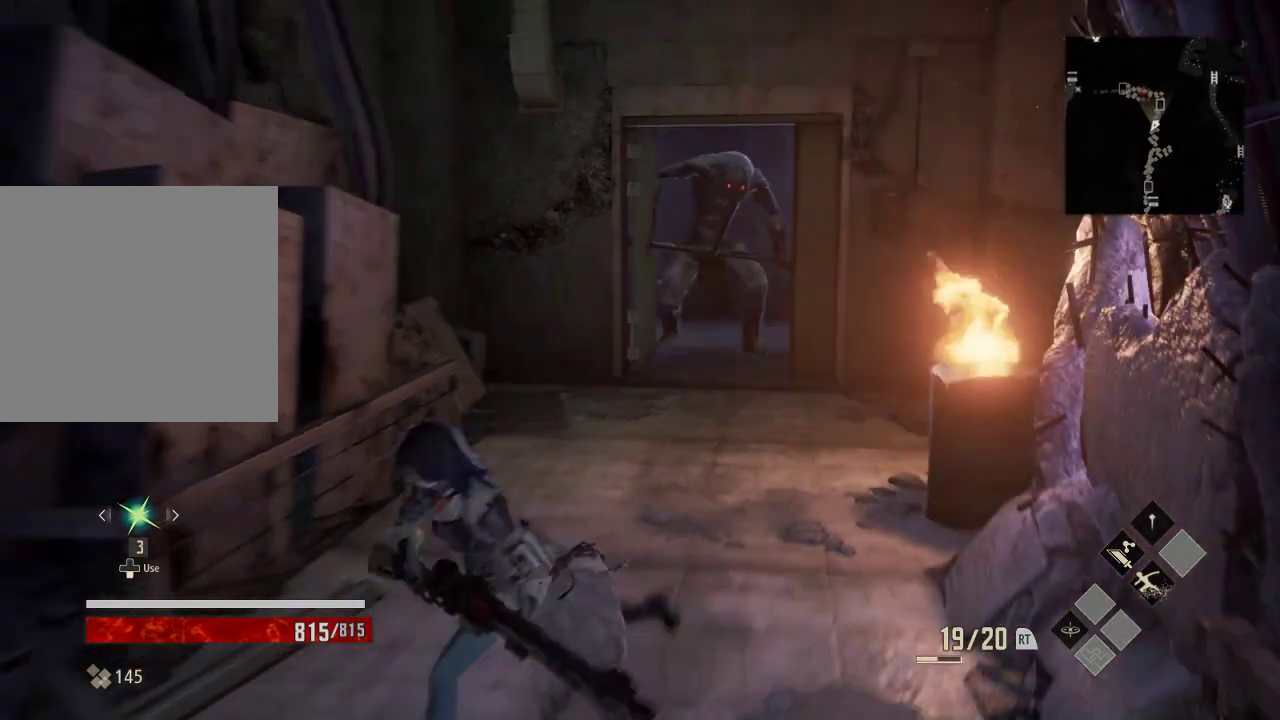
{"dt_ms": 500, "buttons": [], "left_stick": "right", "right_stick": "center"}
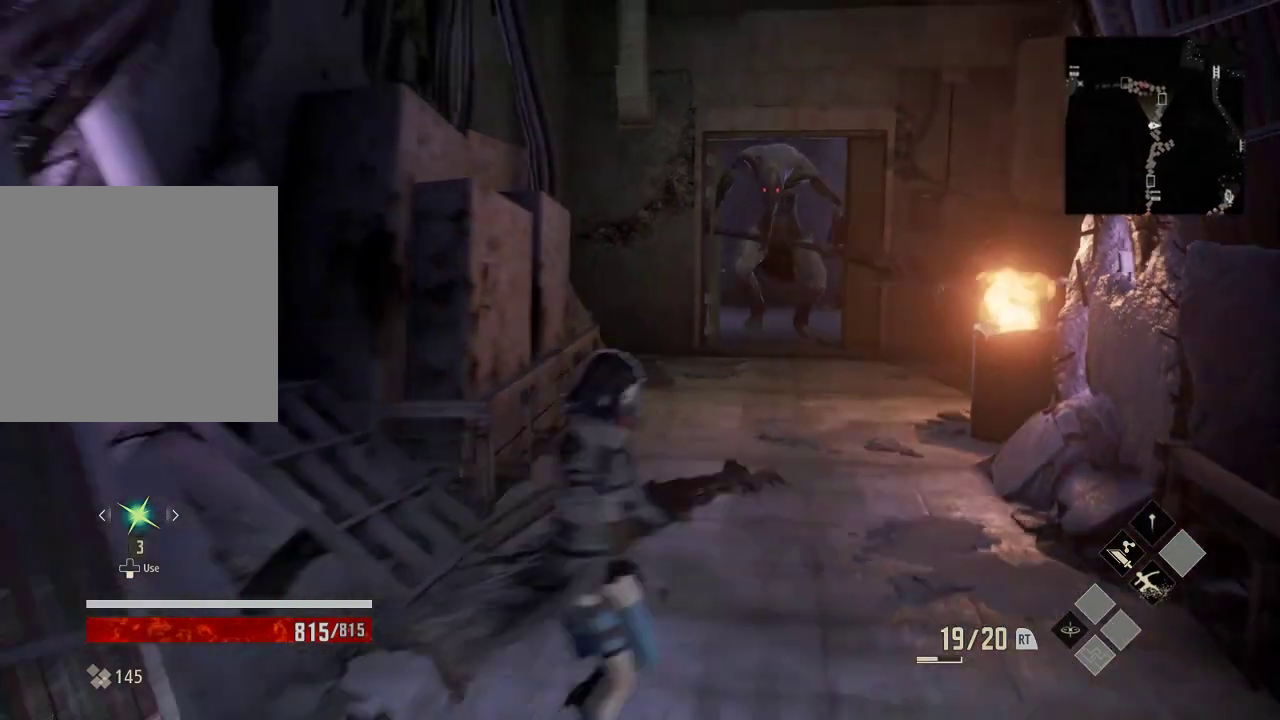
{"dt_ms": 500, "buttons": [], "left_stick": "down", "right_stick": "center"}
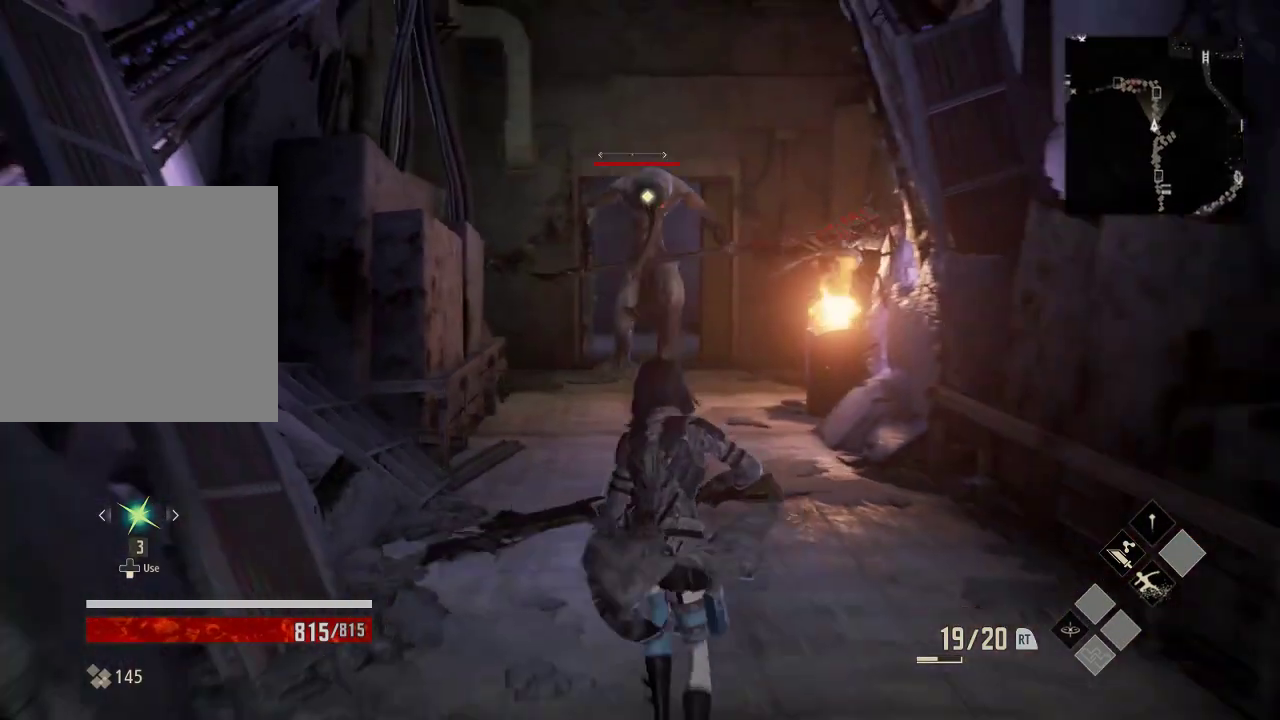
{"dt_ms": 500, "buttons": [], "left_stick": "down", "right_stick": "center"}
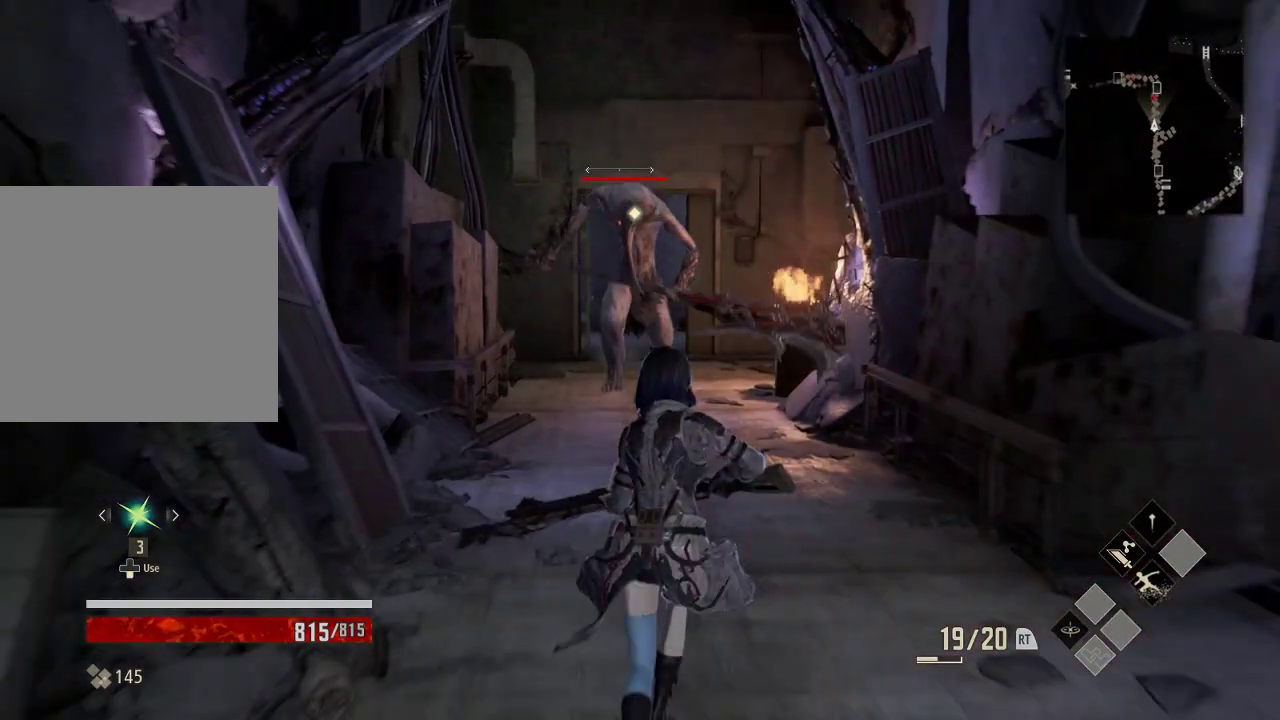
{"dt_ms": 500, "buttons": ["R1"], "left_stick": "down", "right_stick": "center"}
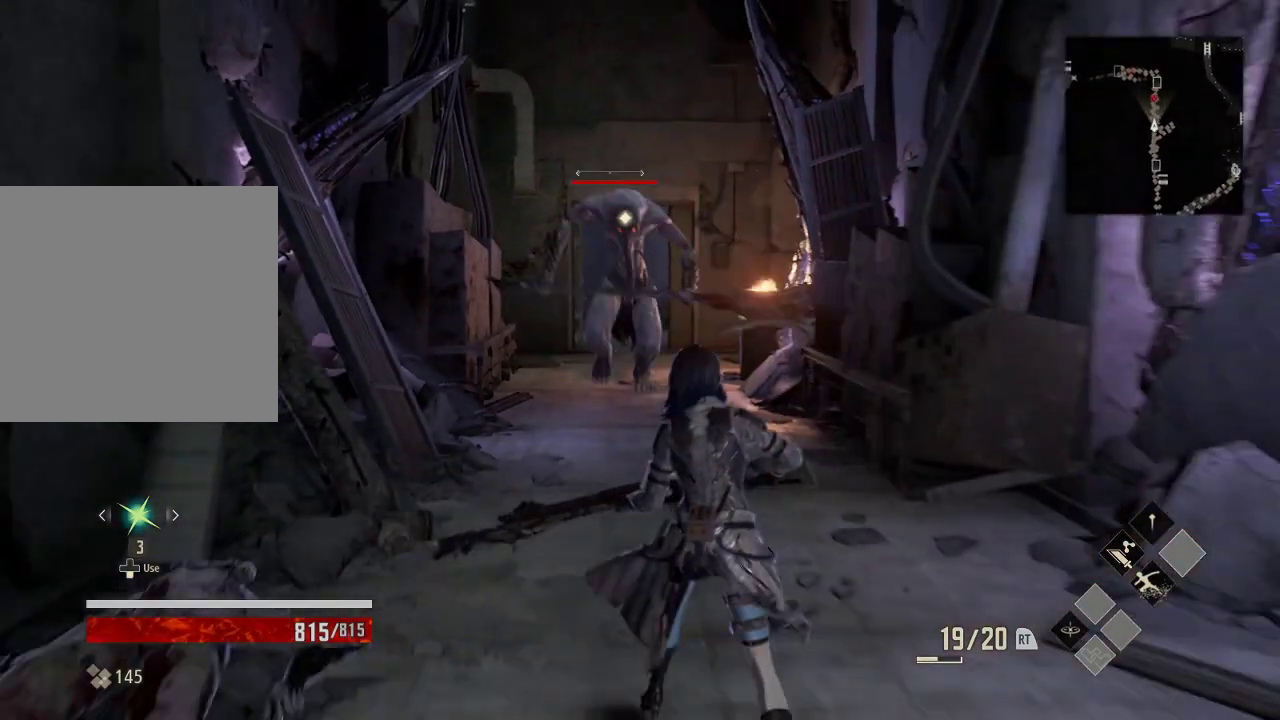
{"dt_ms": 500, "buttons": [], "left_stick": "down", "right_stick": "center", "events": [[33, "R1", "up"]]}
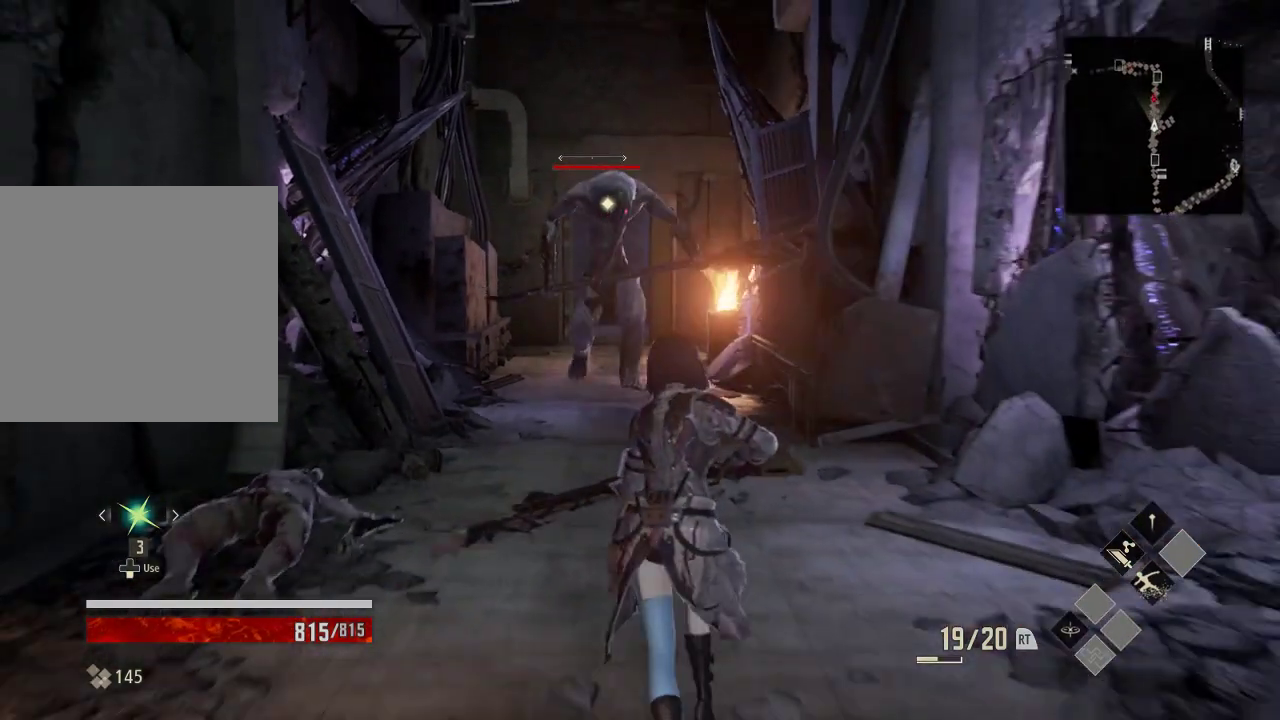
{"dt_ms": 500, "buttons": [], "left_stick": "down", "right_stick": "center", "events": [[33, "Y", "down"], [333, "Y", "up"]]}
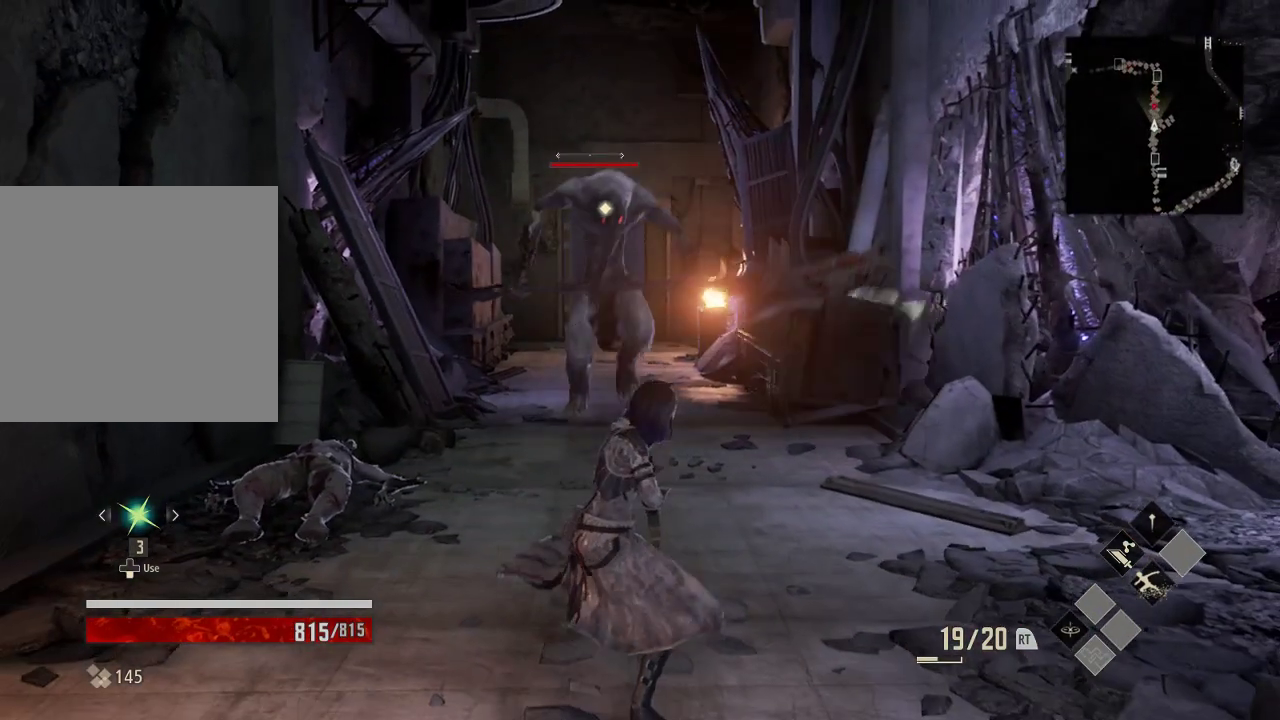
{"dt_ms": 500, "buttons": [], "left_stick": "down", "right_stick": "center", "events": []}
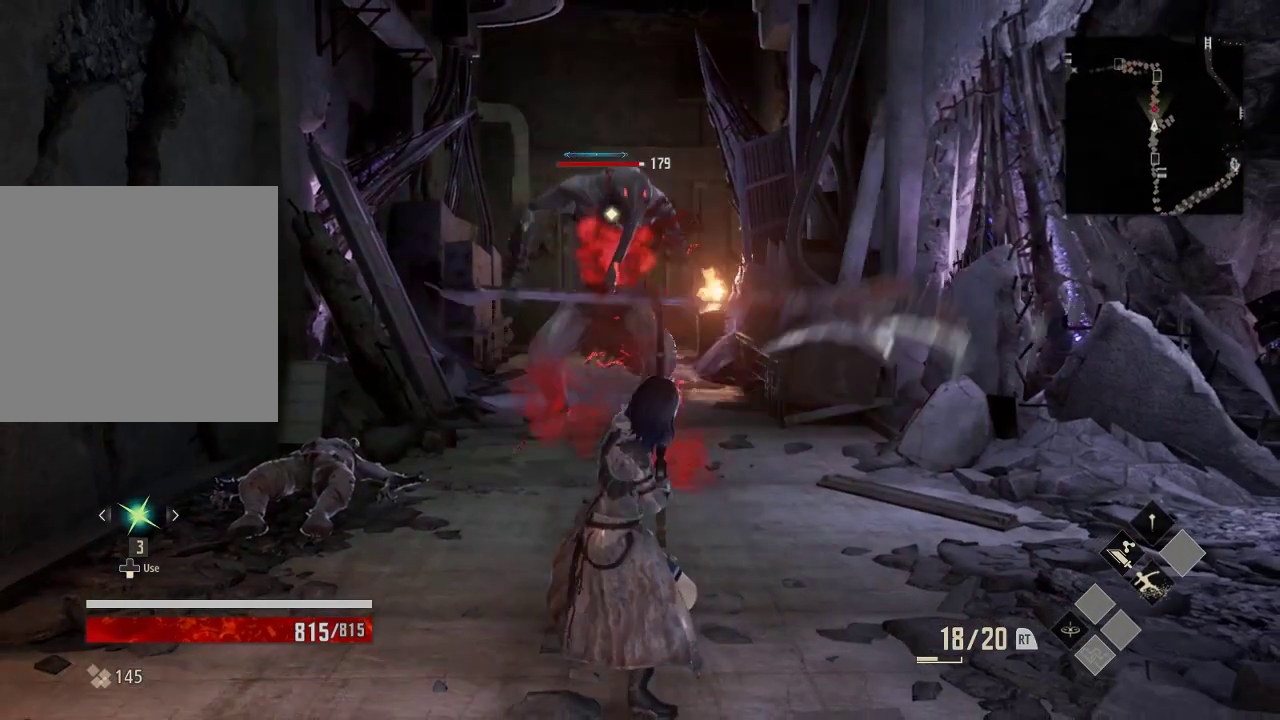
{"dt_ms": 500, "buttons": [], "left_stick": "down-right", "right_stick": "center", "events": [[433, "left_stick", "down-right"]]}
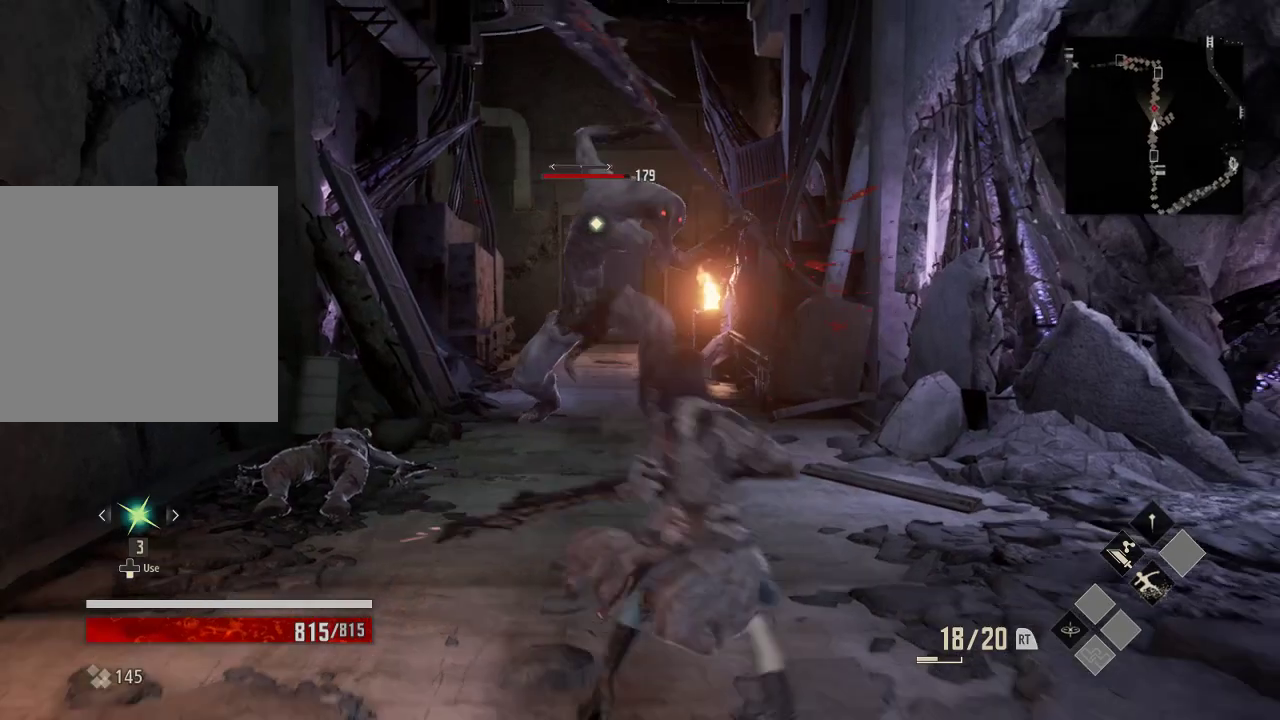
{"dt_ms": 500, "buttons": [], "left_stick": "right", "right_stick": "center", "events": [[33, "left_stick", "right"], [133, "A", "down"], [233, "A", "up"]]}